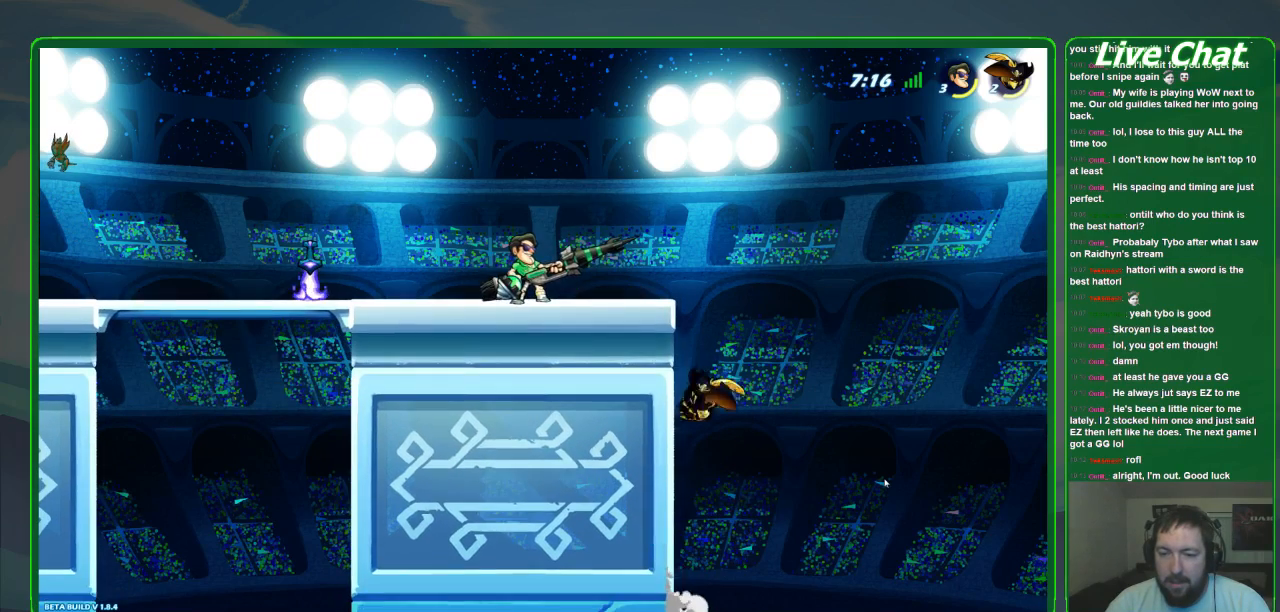
Gameplay with a controller (Xbox layout); each line is a JSON object with the inputs held at the frame after it. "events" lists button and stick changes between this image and that frame as [ms after this image, input, new state], when the widget could be followed in between. Not read: DPAD_DOWN DPAD_LEFT DPAD_RIGHT DPAD_UP L3 R3 right_stick.
{"buttons": ["X"], "left_stick": "center"}
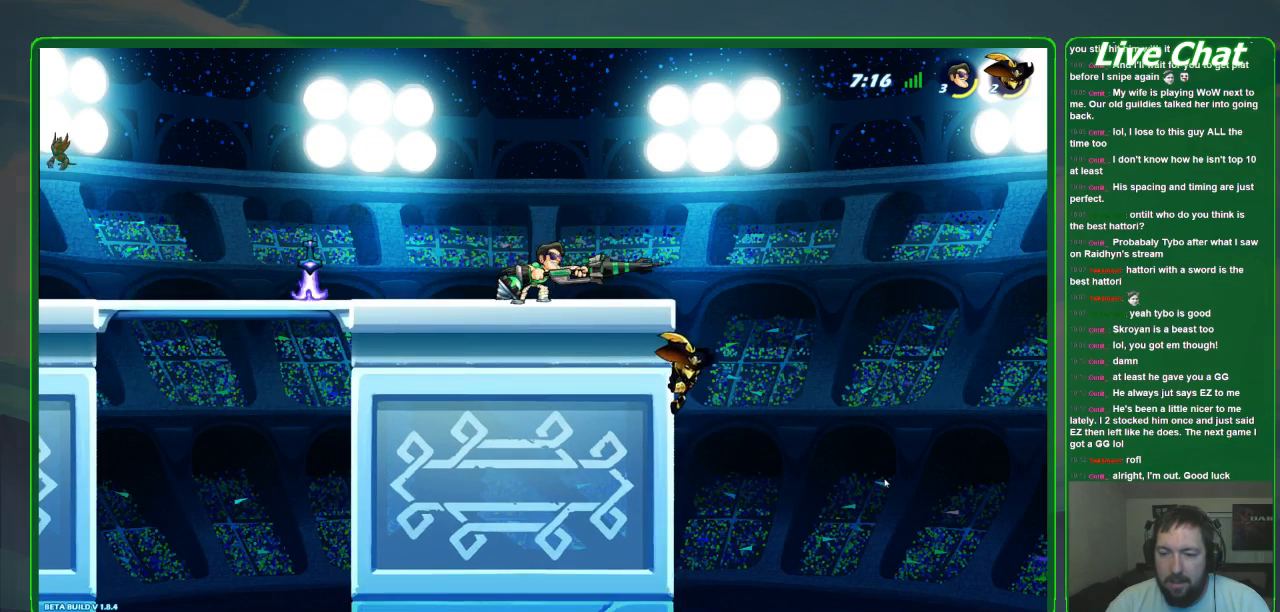
{"buttons": [], "left_stick": "center", "events": [[100, "X", "up"], [233, "X", "down"], [400, "X", "up"]]}
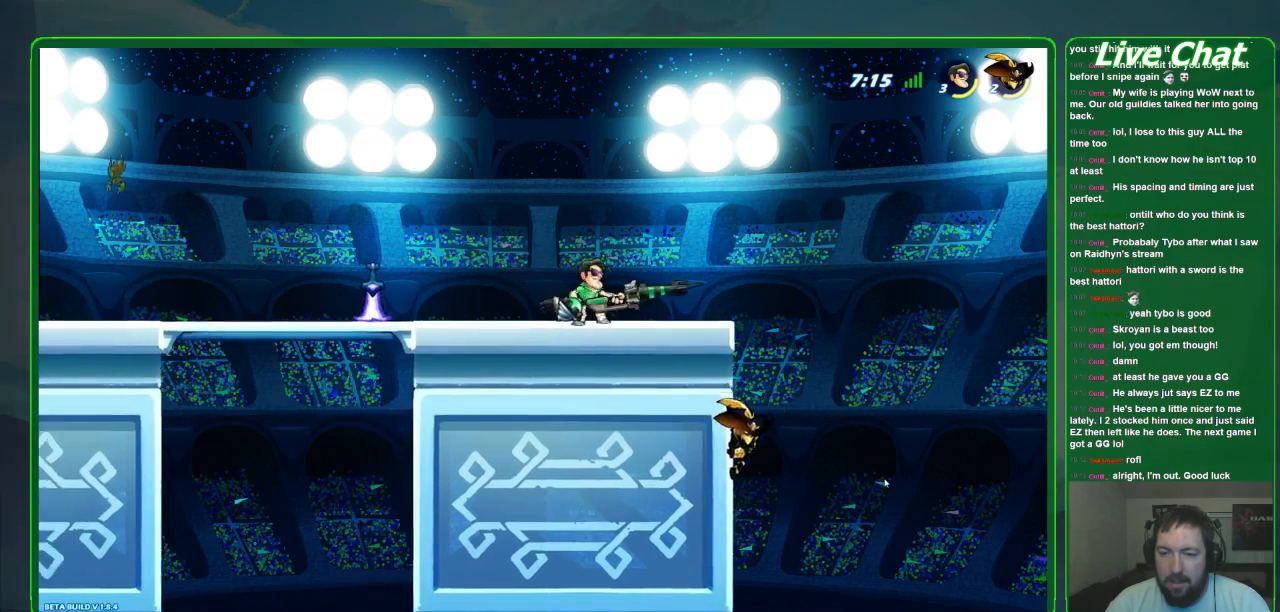
{"buttons": ["X"], "left_stick": "center", "events": [[333, "X", "down"], [433, "X", "up"], [500, "X", "down"]]}
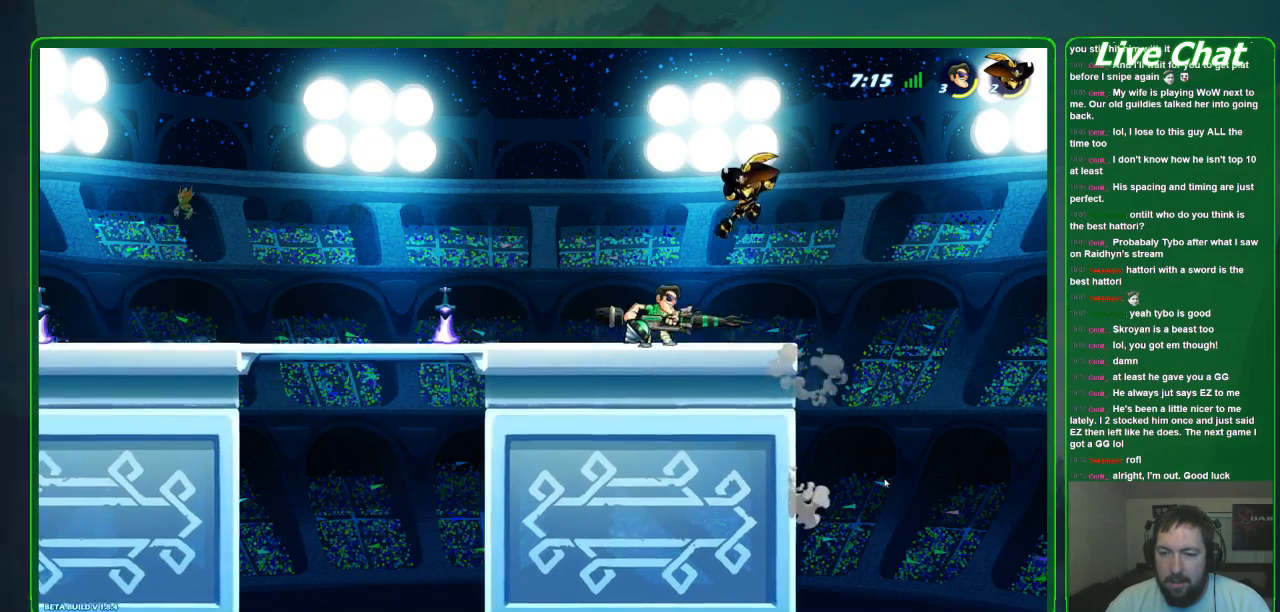
{"buttons": [], "left_stick": "center", "events": [[133, "X", "up"]]}
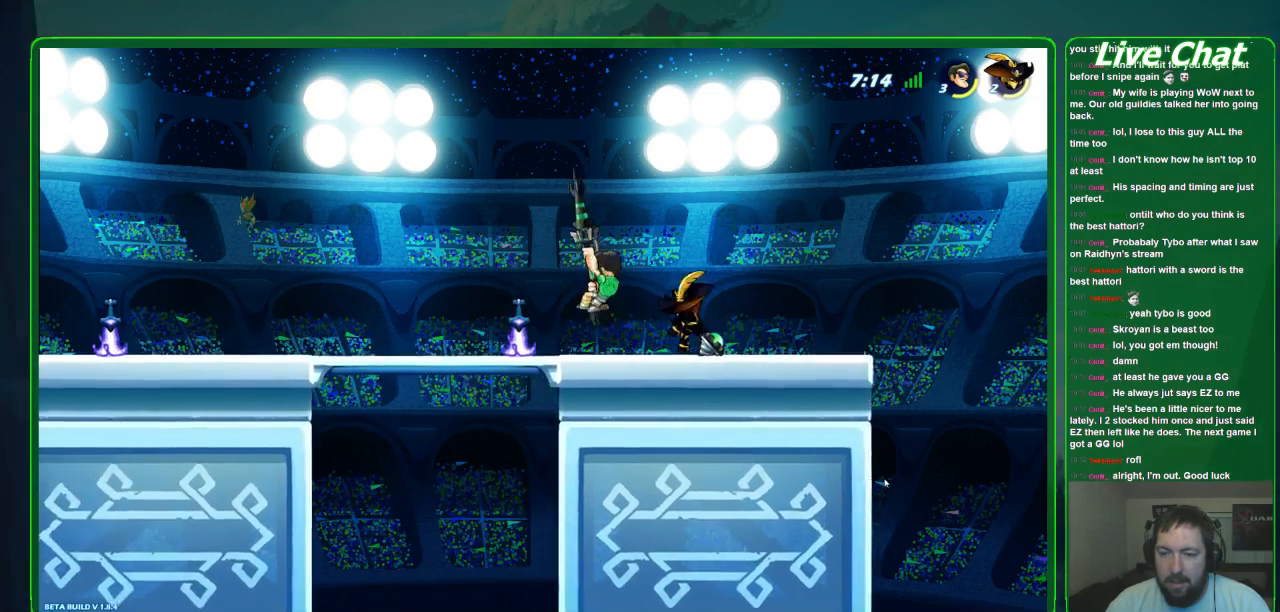
{"buttons": ["X"], "left_stick": "center", "events": [[100, "X", "down"], [200, "X", "up"], [300, "X", "down"], [400, "X", "up"], [467, "X", "down"]]}
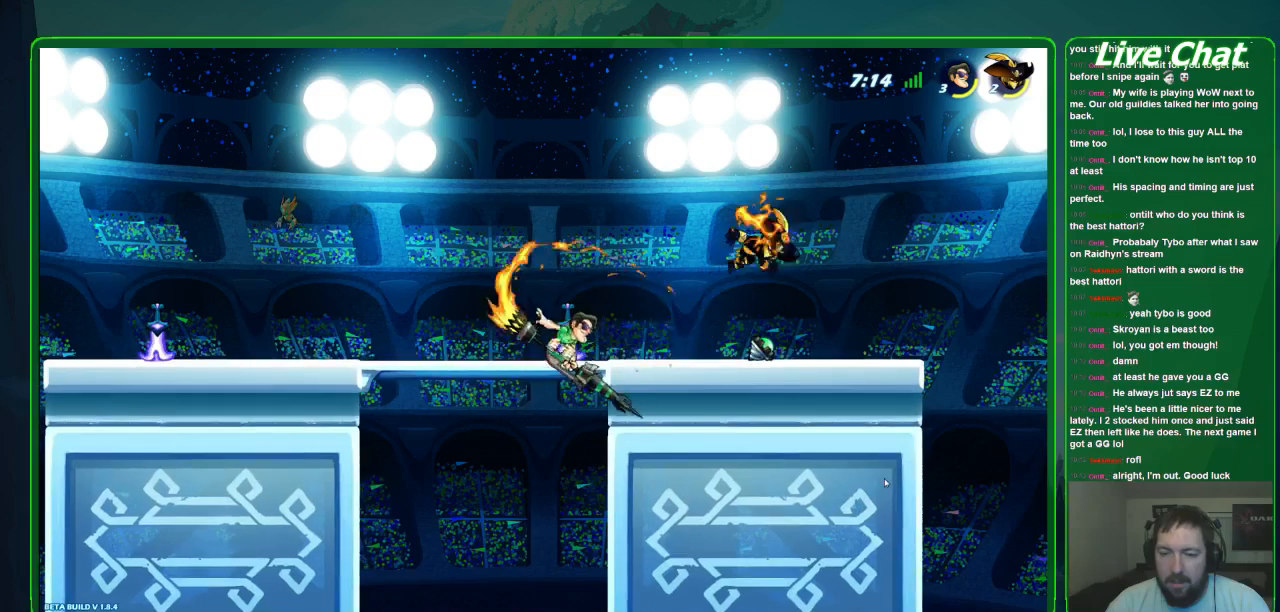
{"buttons": [], "left_stick": "center", "events": [[67, "X", "up"]]}
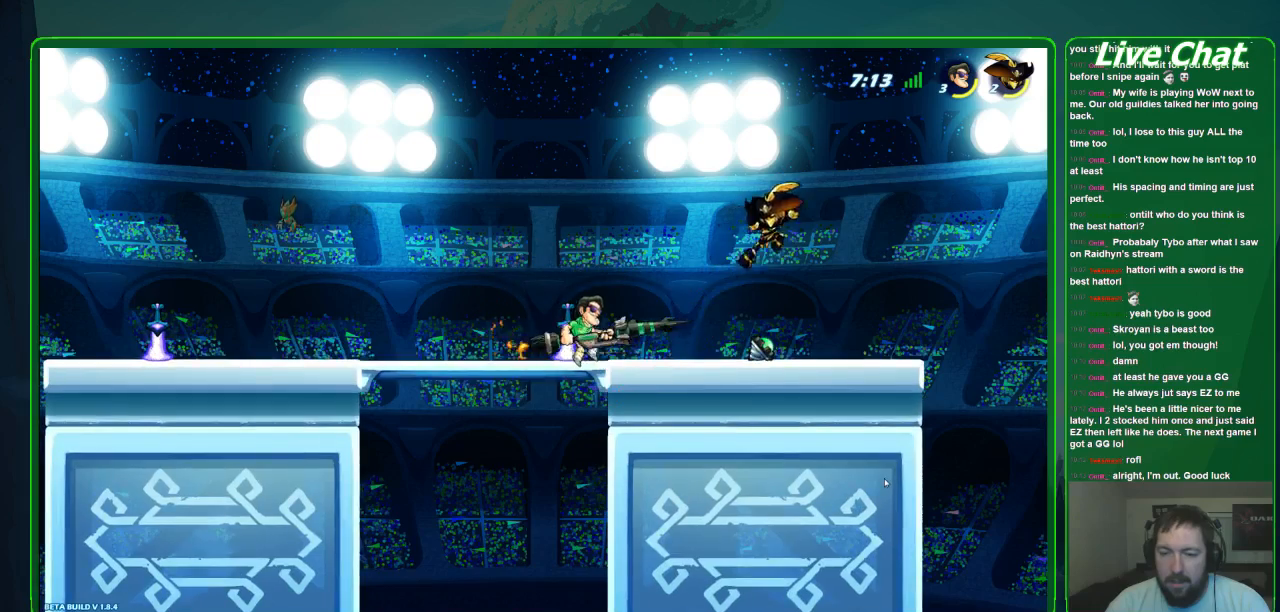
{"buttons": ["X"], "left_stick": "center", "events": [[133, "X", "down"], [233, "X", "up"], [300, "X", "down"], [433, "X", "up"], [467, "X", "down"]]}
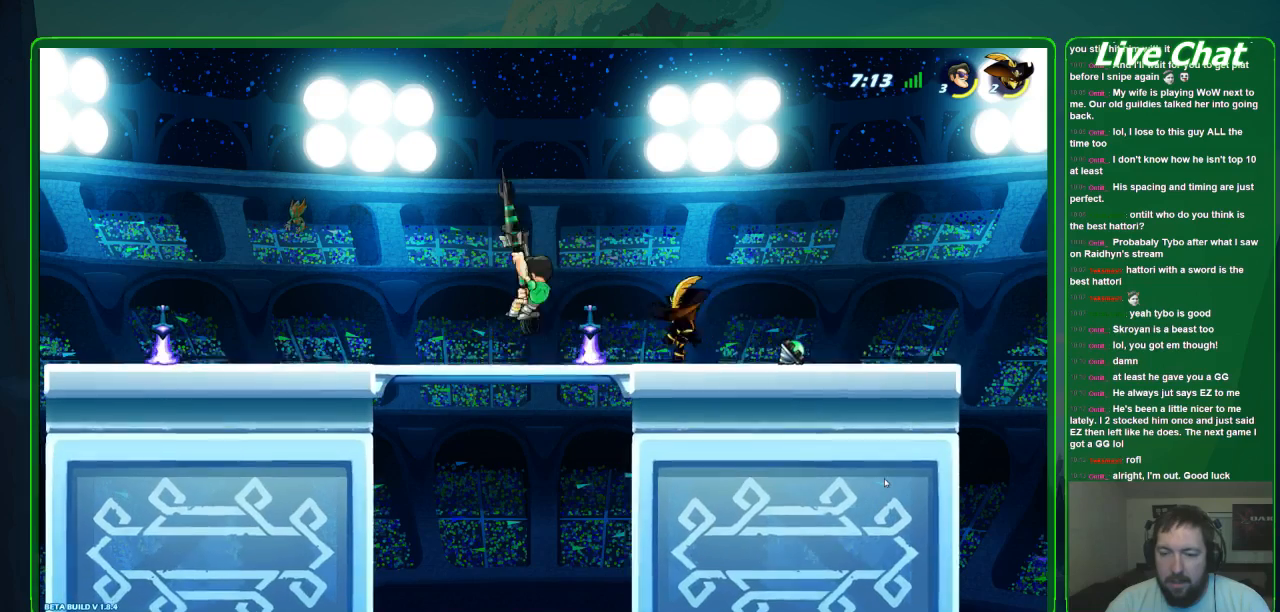
{"buttons": [], "left_stick": "right", "events": [[67, "X", "up"], [300, "R2", "down"], [433, "left_stick", "right"], [500, "R2", "up"]]}
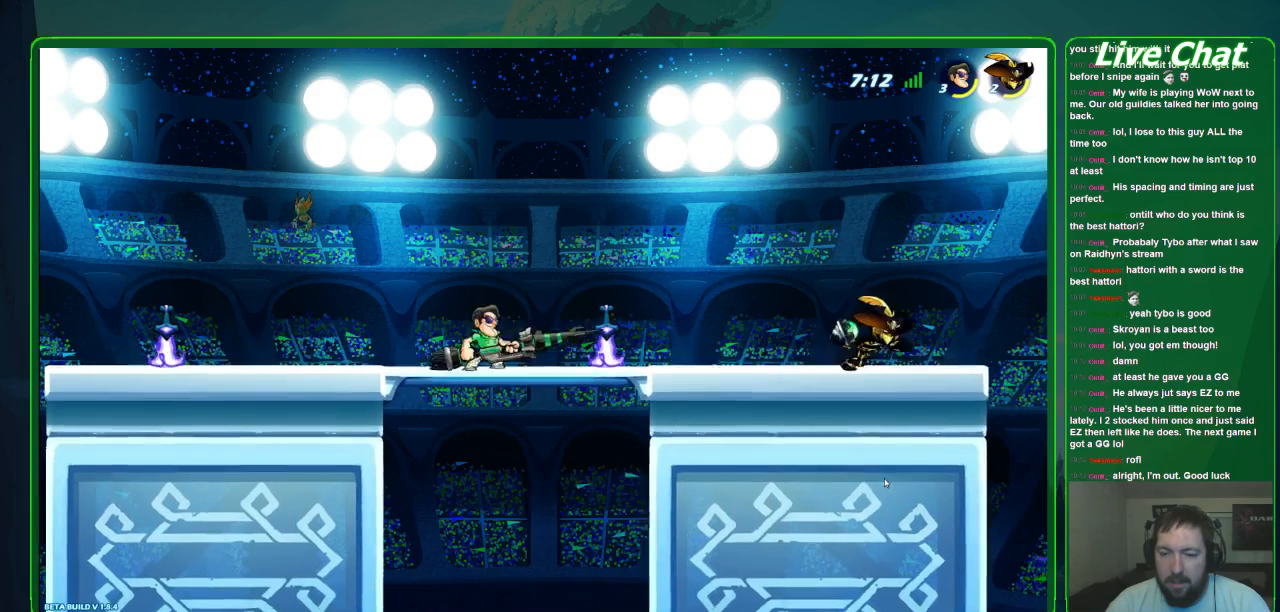
{"buttons": [], "left_stick": "down-left"}
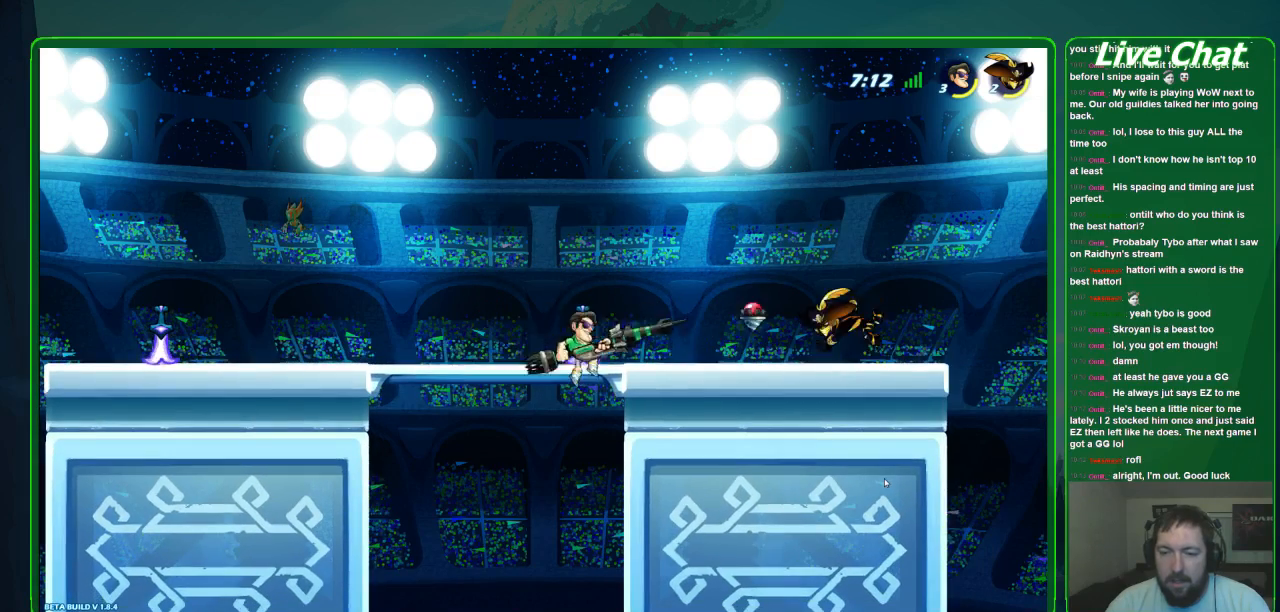
{"buttons": ["A"], "left_stick": "up-left", "events": [[333, "left_stick", "center"], [400, "left_stick", "up-left"], [467, "A", "down"]]}
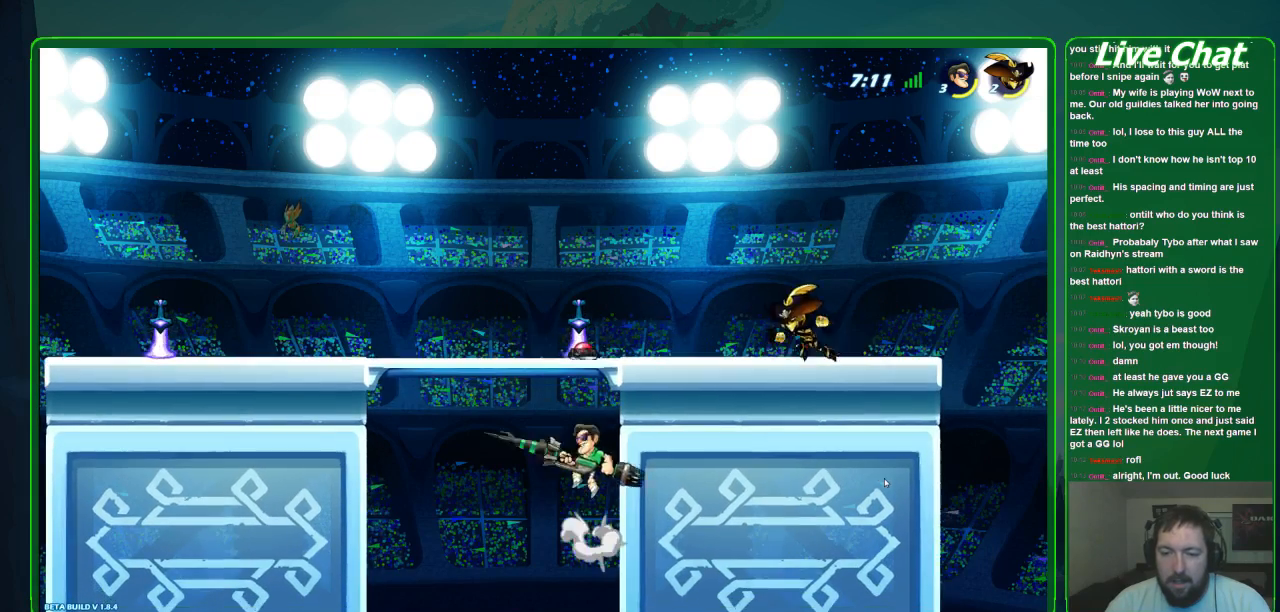
{"buttons": [], "left_stick": "left", "events": [[133, "A", "up"], [167, "left_stick", "down-left"], [367, "left_stick", "left"]]}
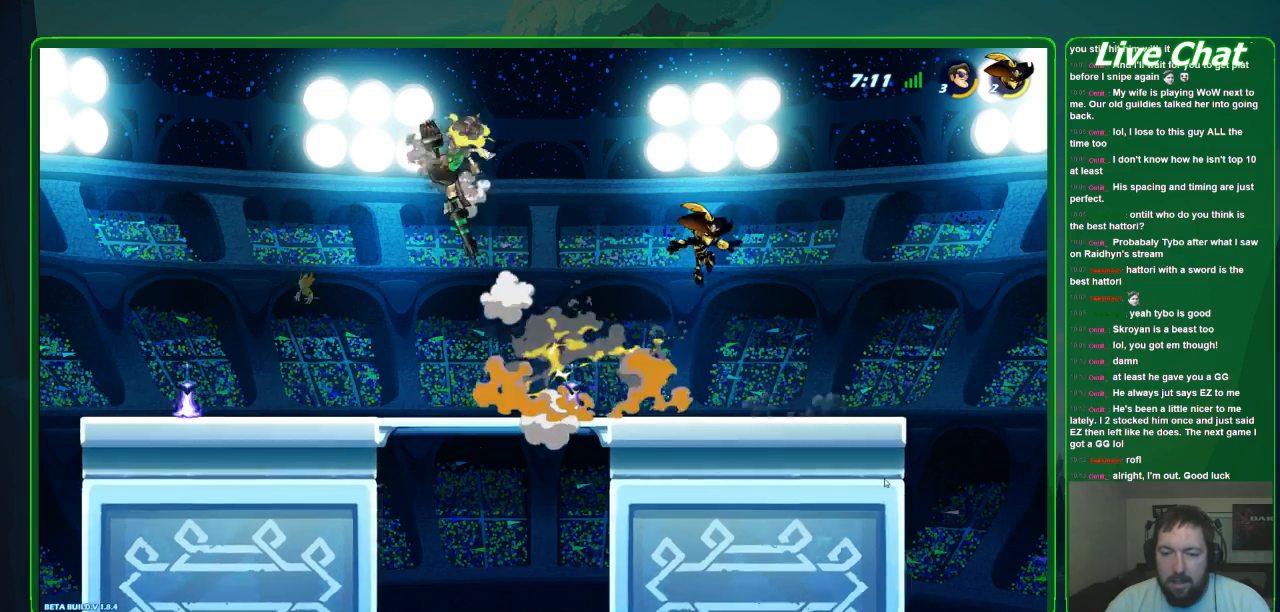
{"buttons": [], "left_stick": "down", "events": [[267, "left_stick", "down"]]}
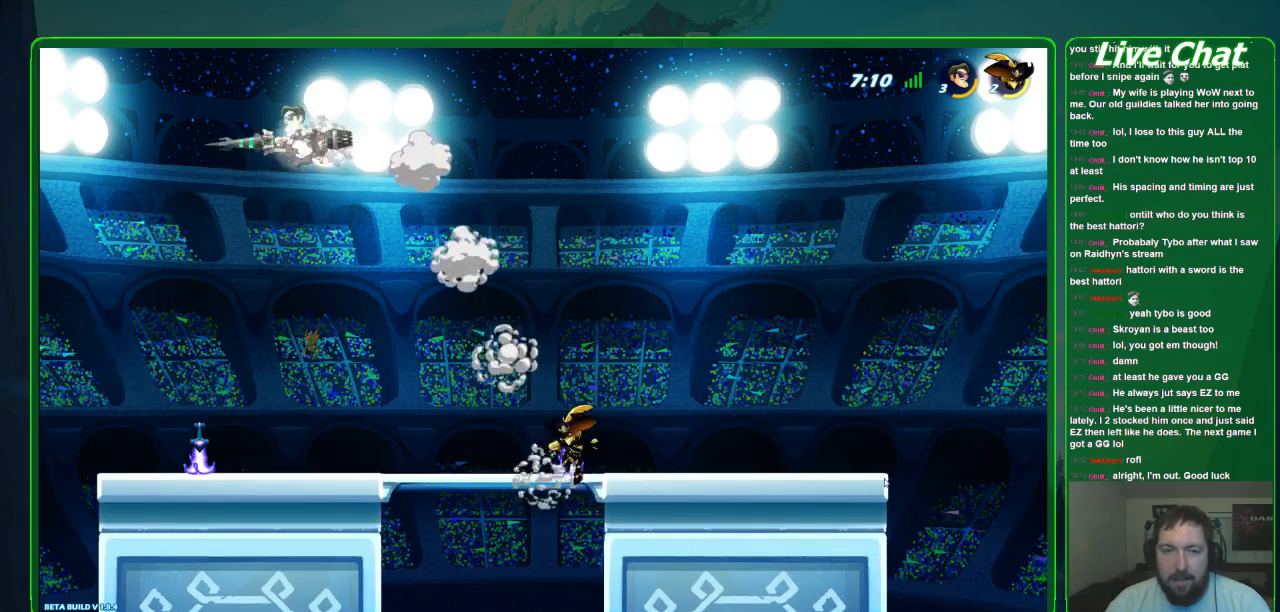
{"buttons": [], "left_stick": "down-right", "events": [[167, "left_stick", "down-right"]]}
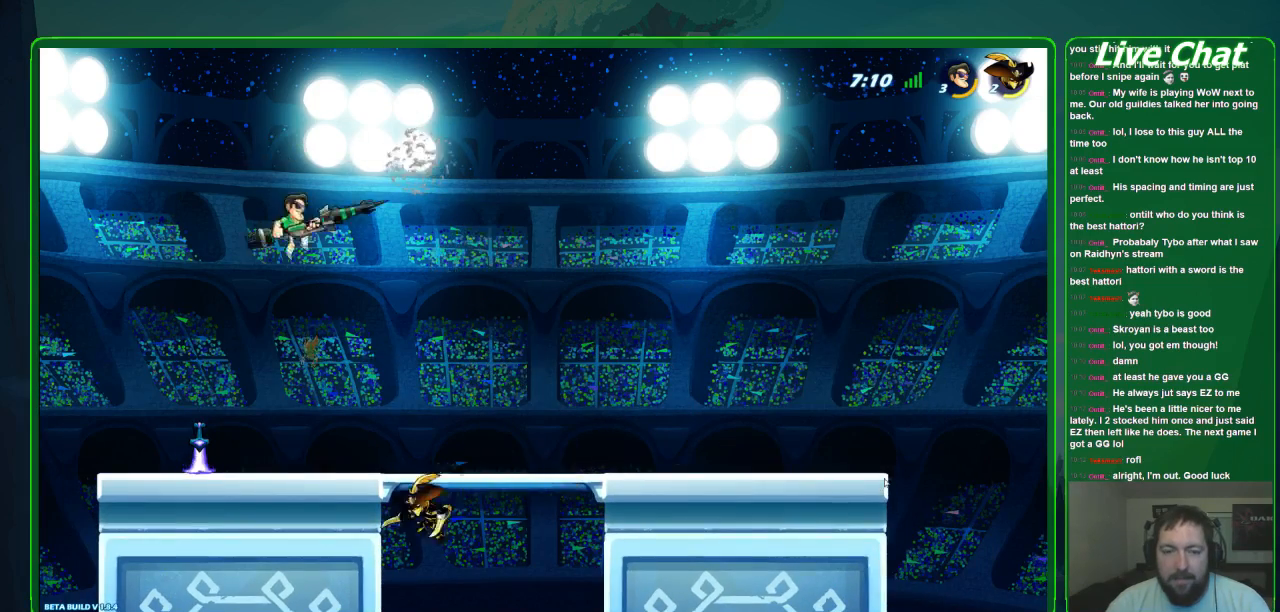
{"buttons": ["X"], "left_stick": "down", "events": [[167, "X", "down"], [167, "left_stick", "down"]]}
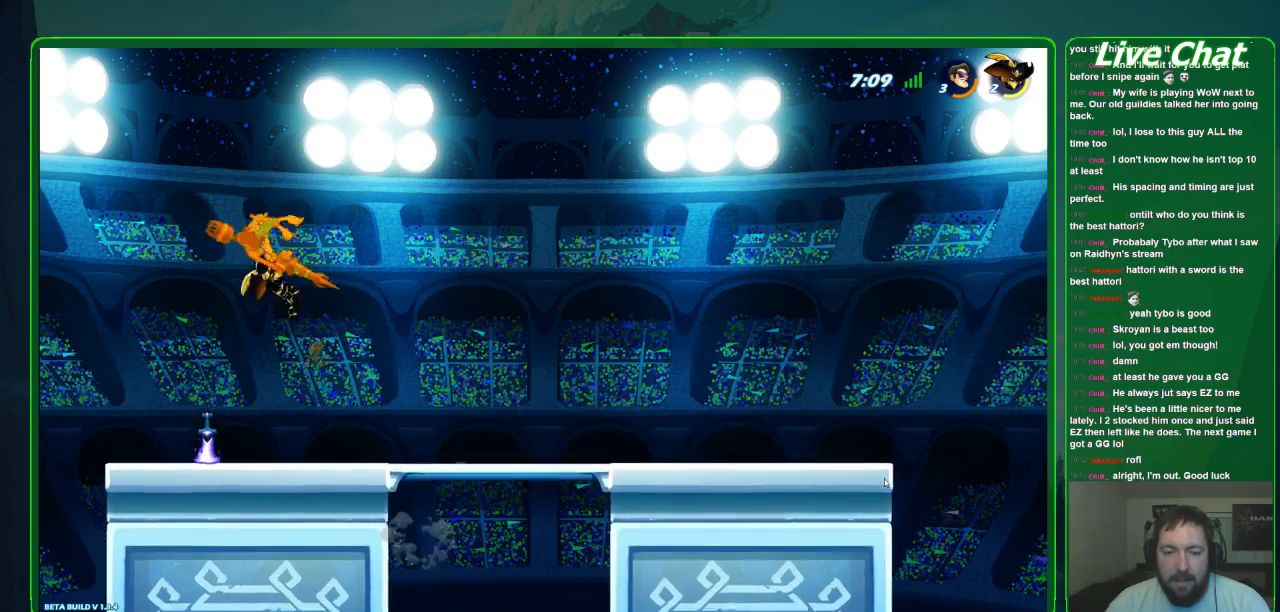
{"buttons": [], "left_stick": "down-right", "events": [[100, "X", "up"], [233, "left_stick", "down-right"]]}
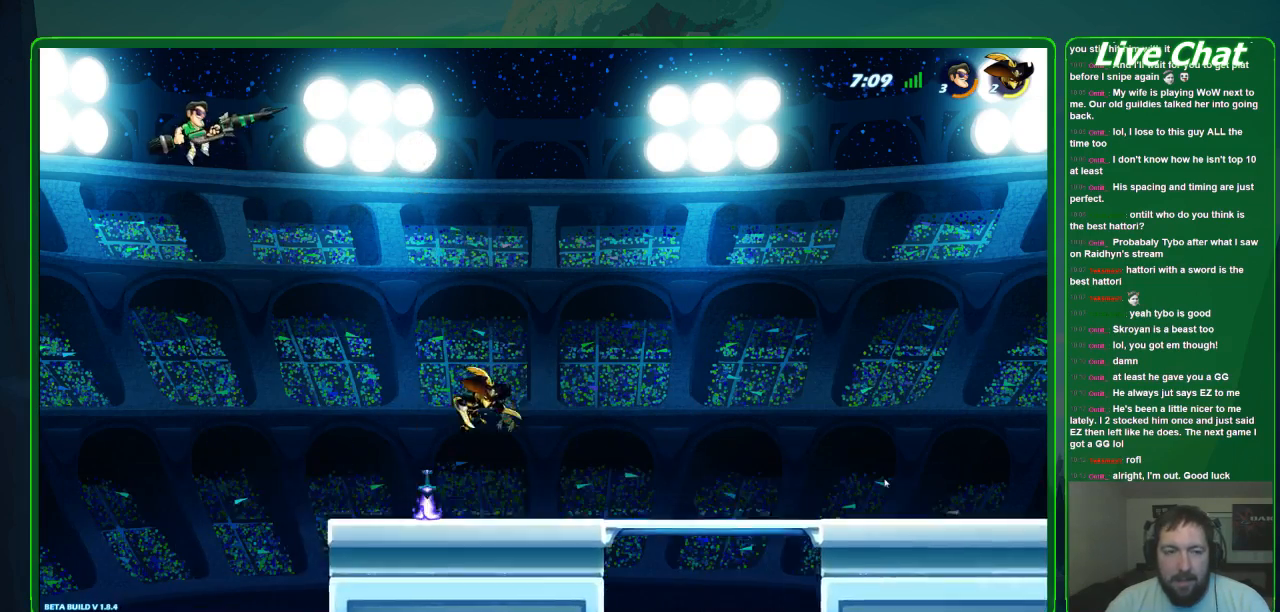
{"buttons": ["R1"], "left_stick": "down-right", "events": [[400, "R1", "down"]]}
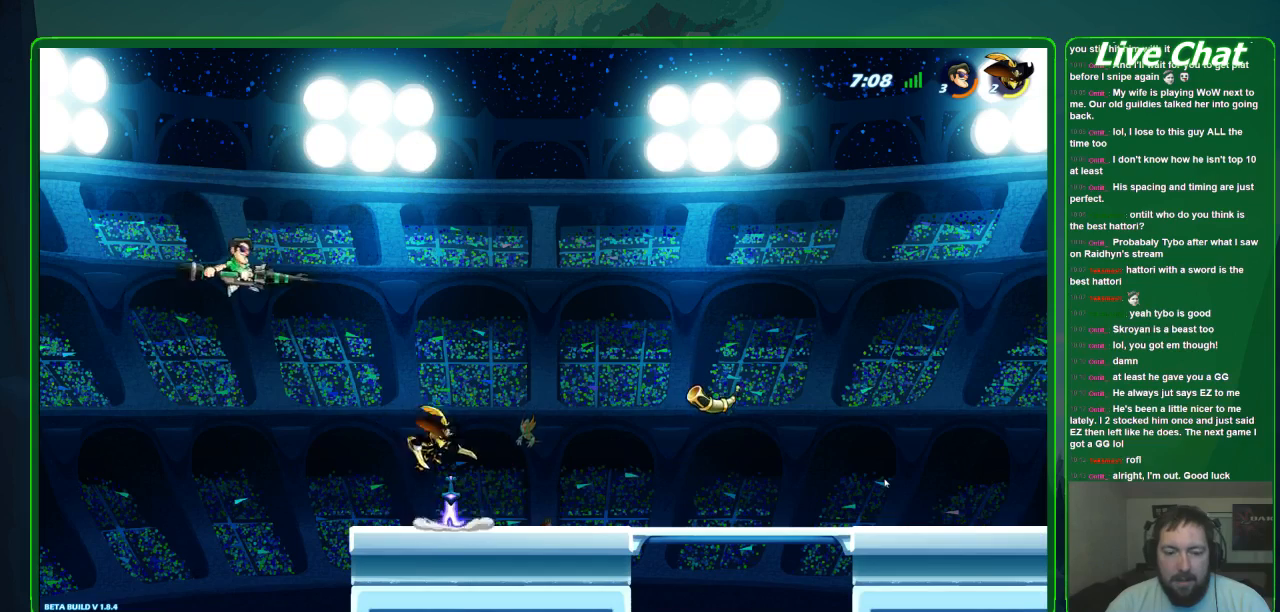
{"buttons": [], "left_stick": "down-right", "events": [[67, "R1", "up"]]}
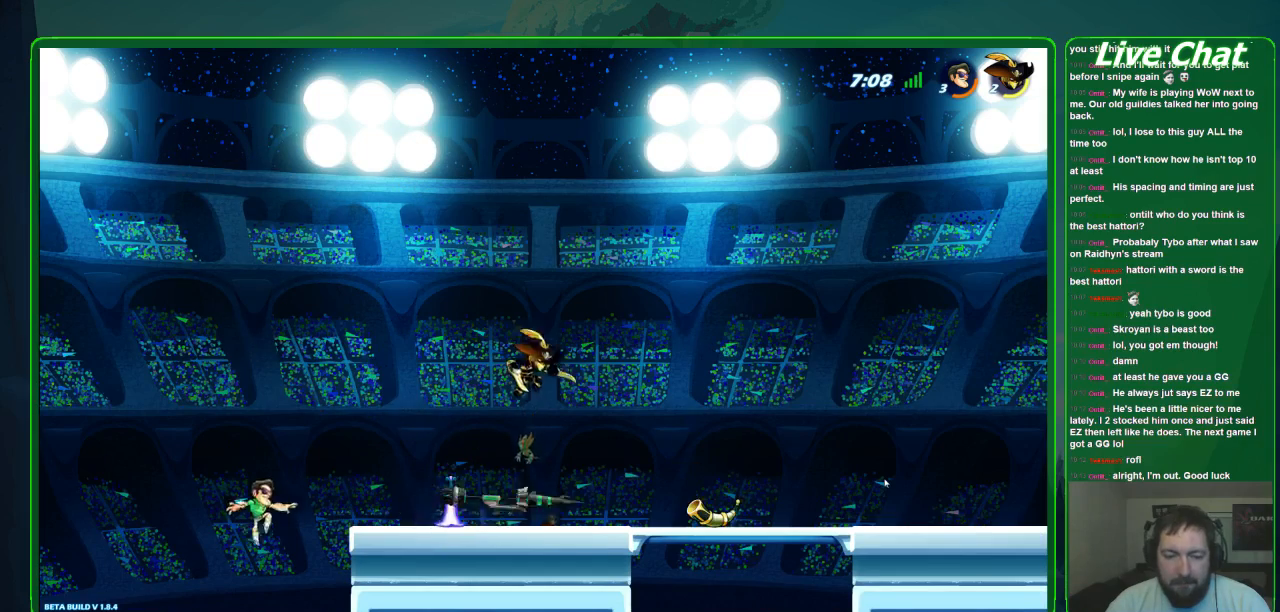
{"buttons": [], "left_stick": "down-right", "events": [[233, "A", "down"], [300, "left_stick", "right"], [400, "A", "up"], [433, "left_stick", "down-right"]]}
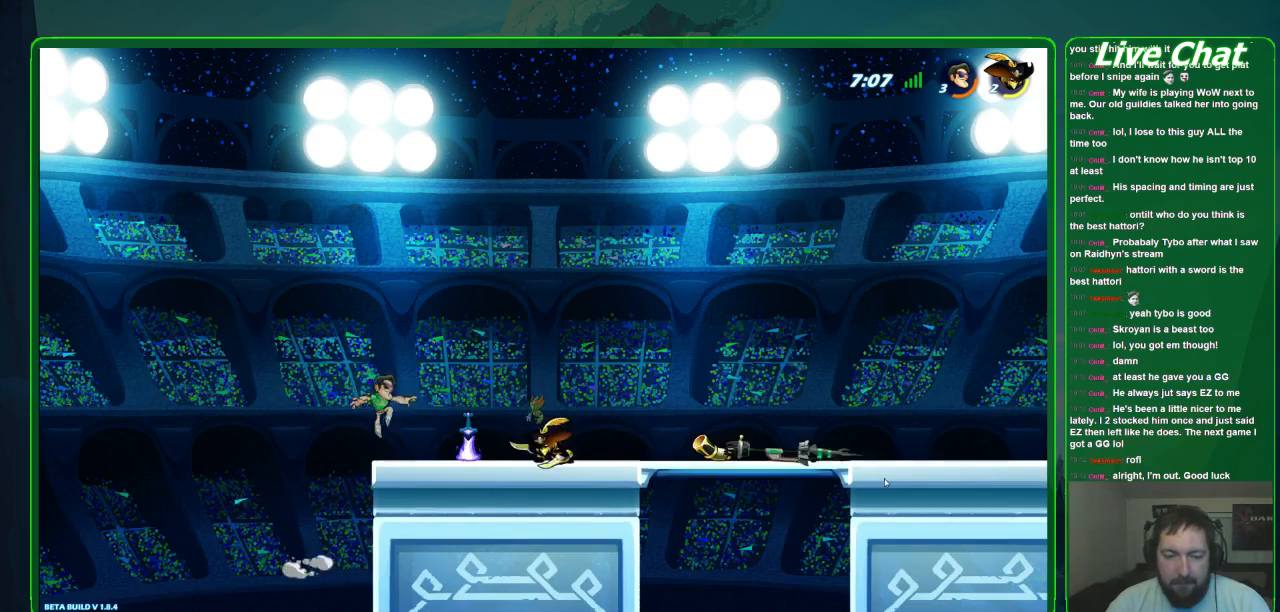
{"buttons": ["X"], "left_stick": "down-right", "events": [[133, "X", "down"]]}
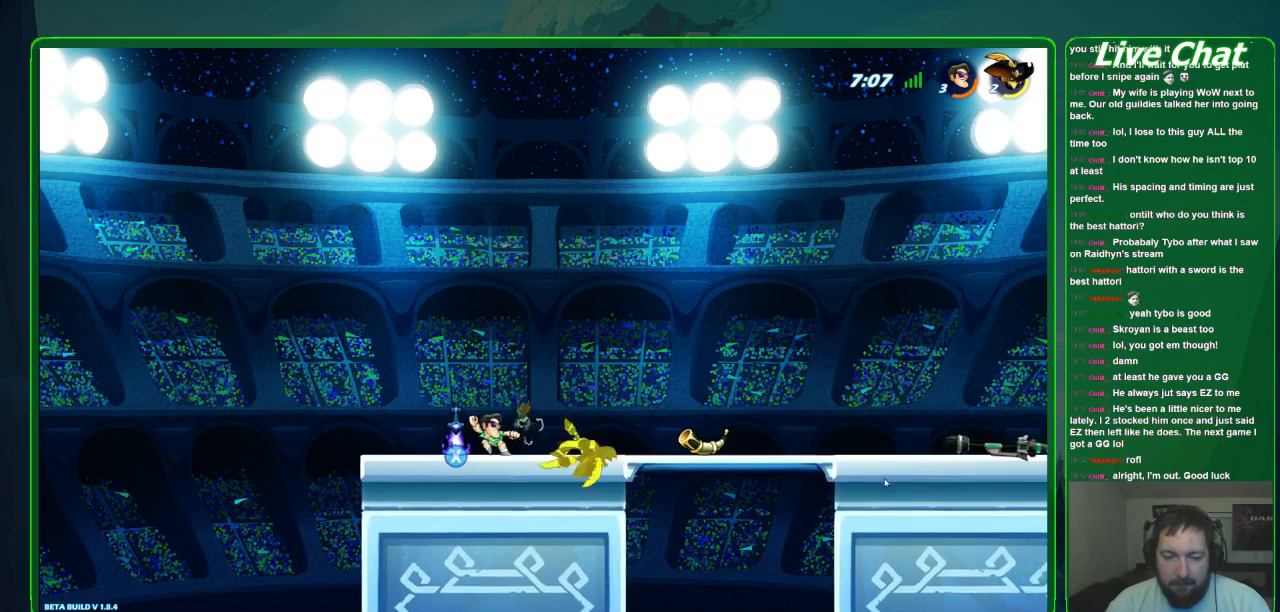
{"buttons": [], "left_stick": "left", "events": [[67, "X", "up"], [167, "left_stick", "left"]]}
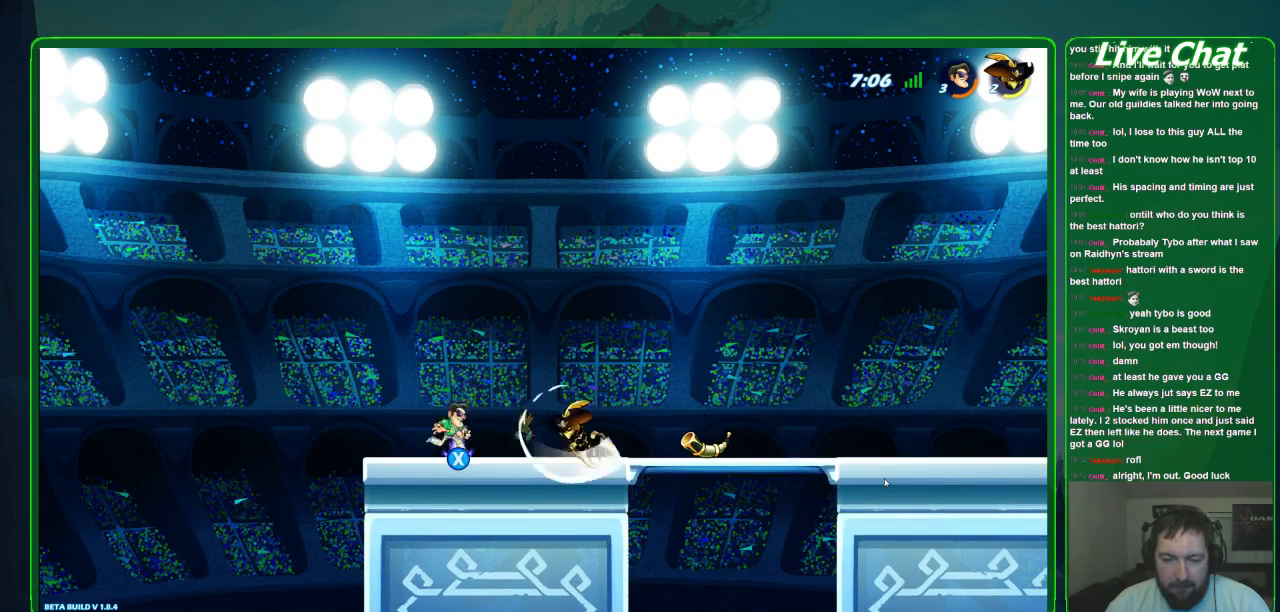
{"buttons": [], "left_stick": "down-right", "events": [[33, "X", "down"], [133, "X", "up"], [300, "left_stick", "center"], [400, "left_stick", "down-right"]]}
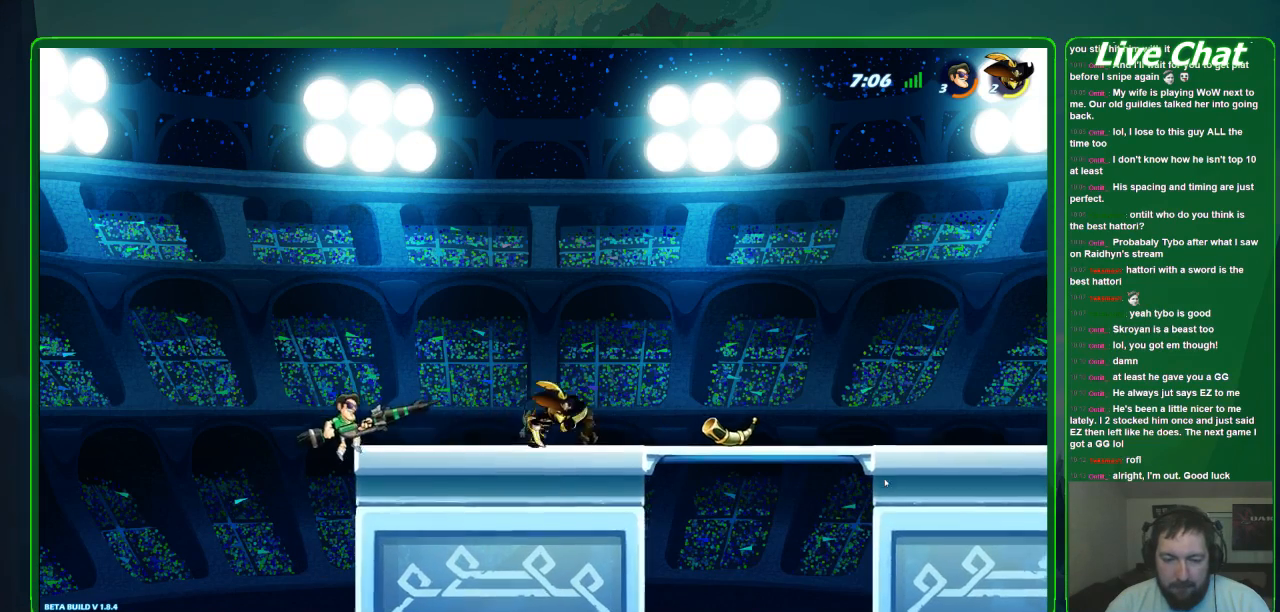
{"buttons": ["A"], "left_stick": "up-left", "events": [[100, "left_stick", "down-left"], [267, "left_stick", "down-right"], [433, "left_stick", "up-left"], [467, "A", "down"]]}
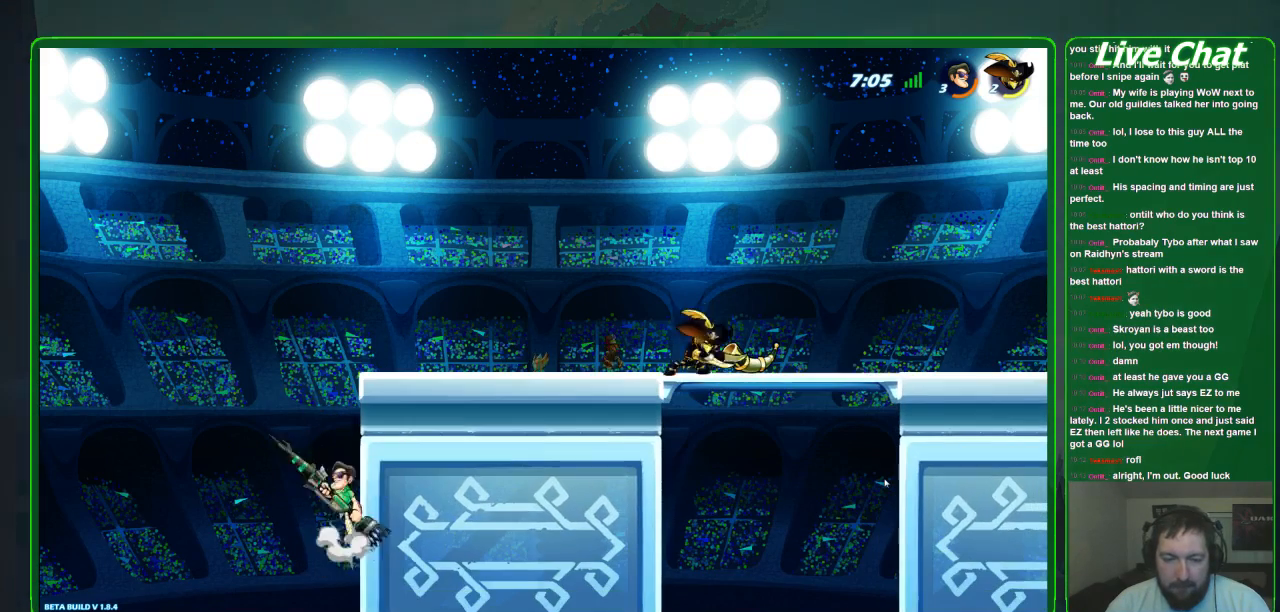
{"buttons": [], "left_stick": "right", "events": [[167, "left_stick", "up-right"], [200, "A", "up"], [267, "left_stick", "right"]]}
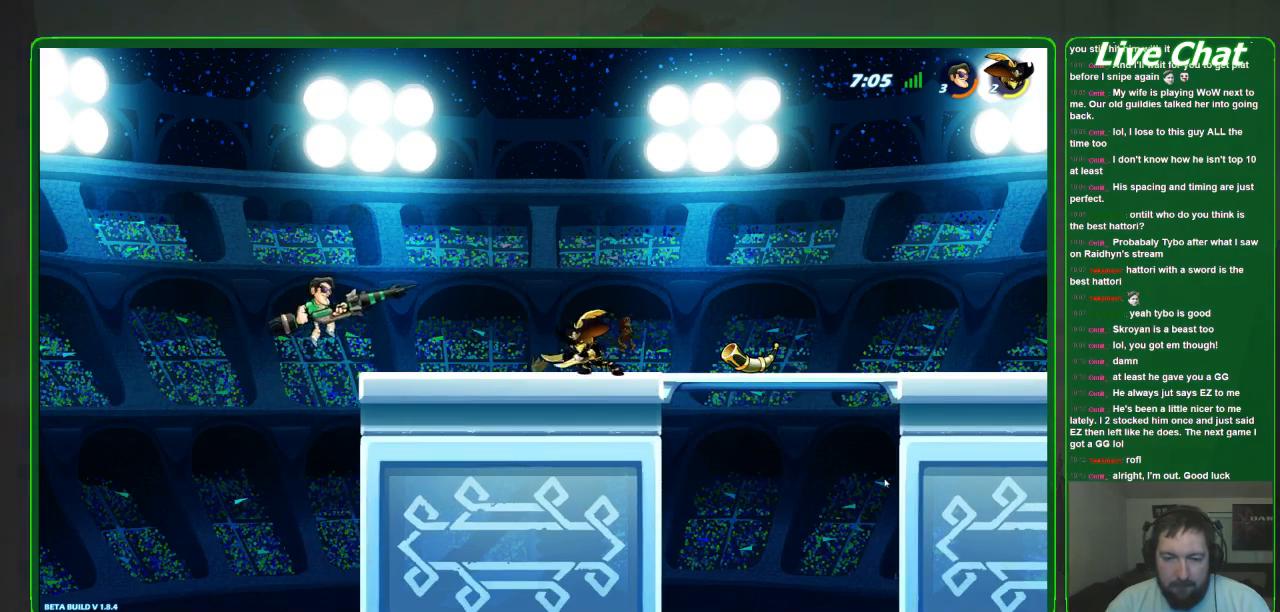
{"buttons": ["X"], "left_stick": "right", "events": [[133, "X", "down"], [233, "X", "up"], [300, "X", "down"], [400, "X", "up"], [467, "X", "down"]]}
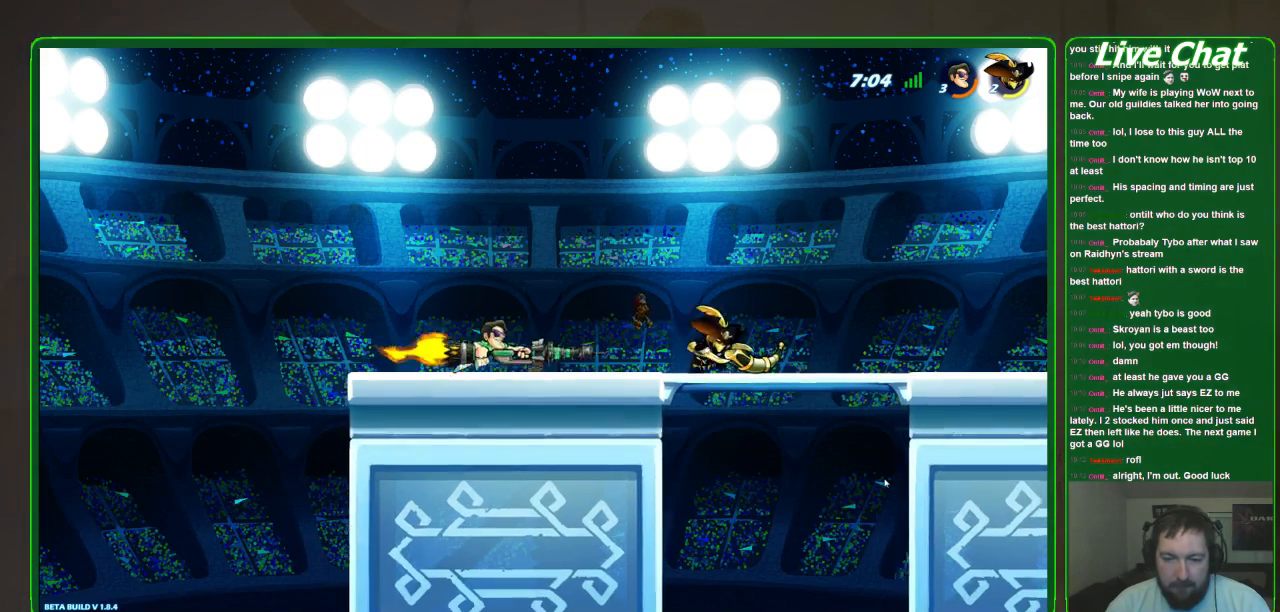
{"buttons": ["R2"], "left_stick": "left", "events": [[200, "X", "up"], [200, "left_stick", "center"], [267, "left_stick", "left"], [467, "R2", "down"]]}
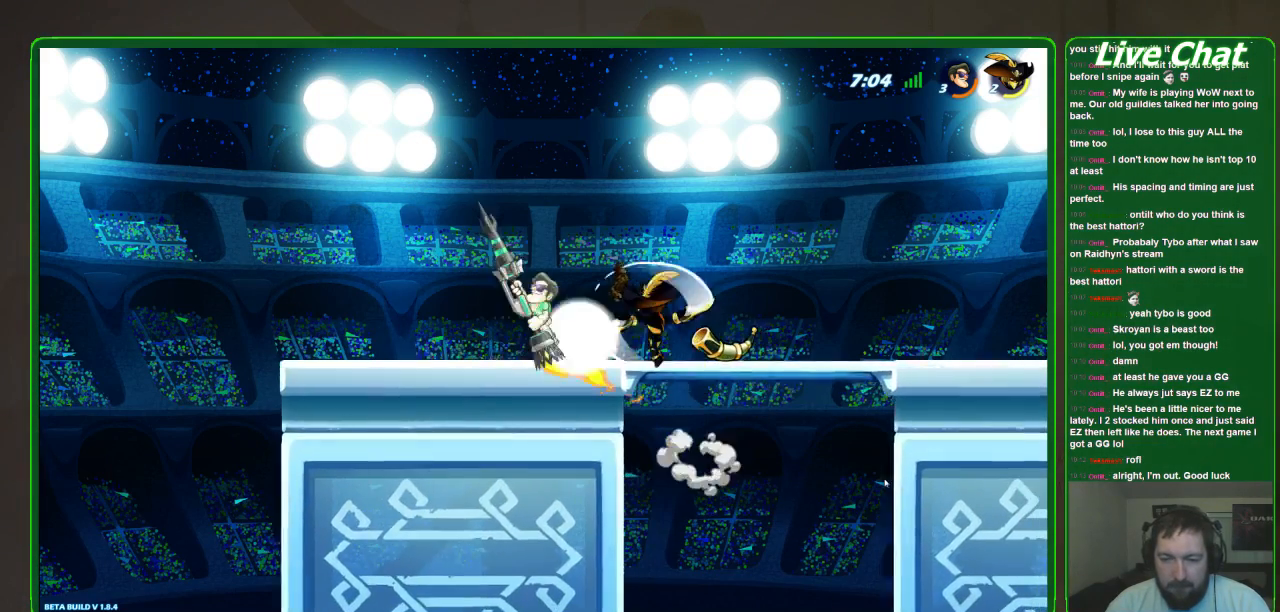
{"buttons": ["X"], "left_stick": "center", "events": [[233, "R2", "up"], [267, "left_stick", "center"], [500, "X", "down"]]}
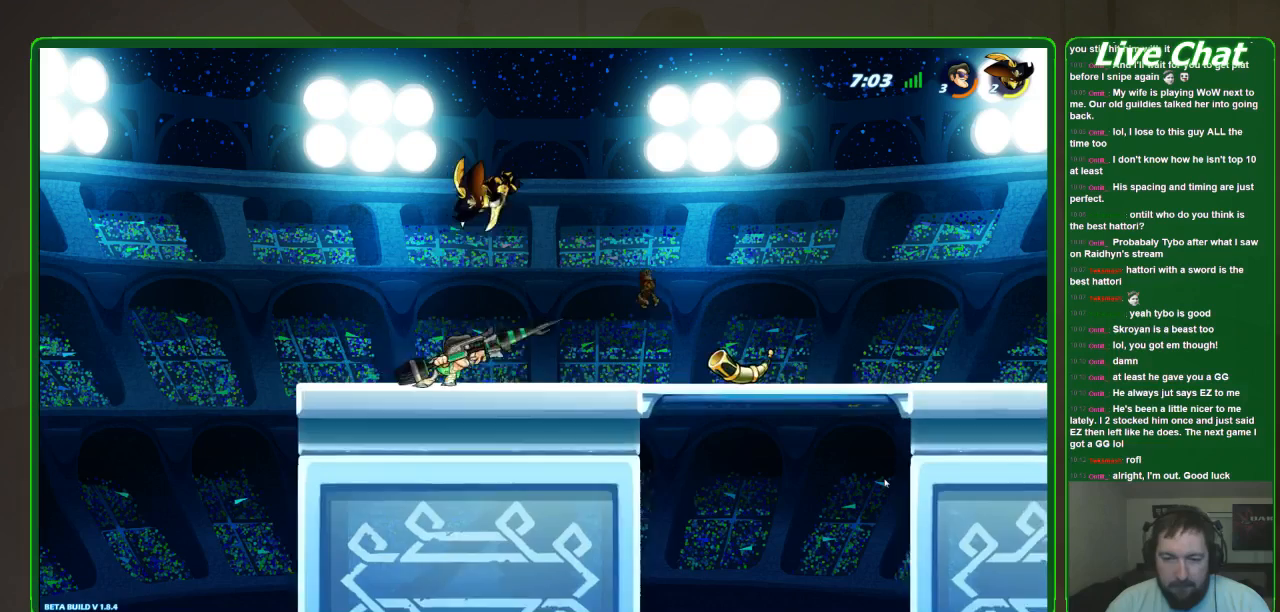
{"buttons": [], "left_stick": "center", "events": [[133, "X", "up"]]}
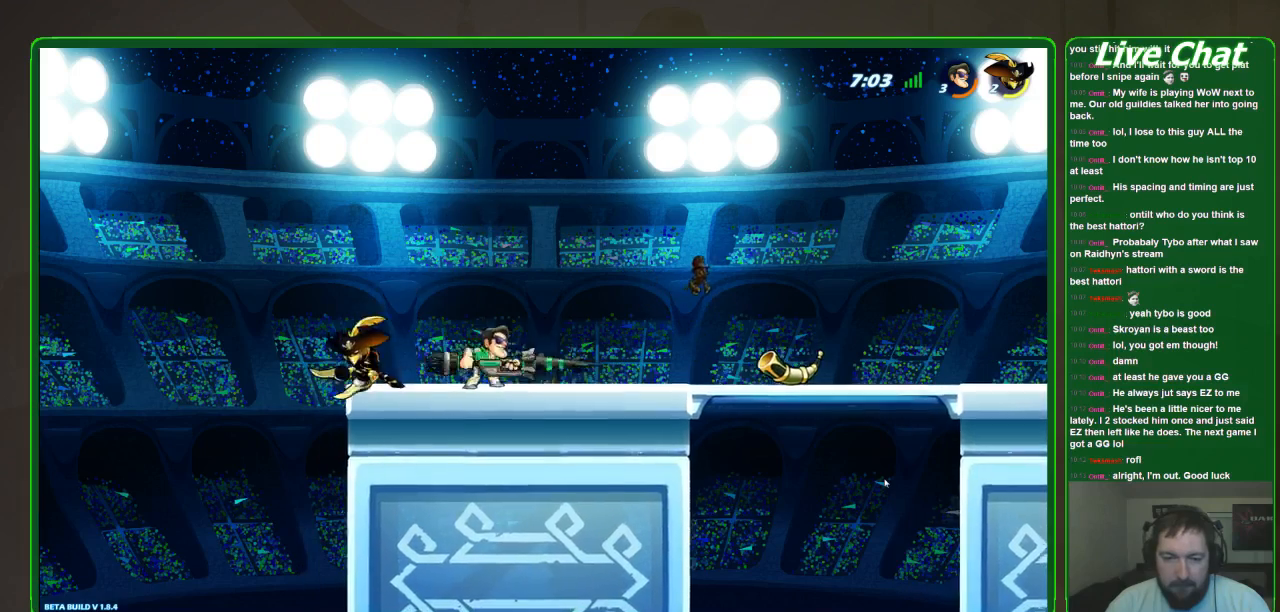
{"buttons": [], "left_stick": "center", "events": [[33, "left_stick", "up-left"], [100, "X", "down"], [133, "left_stick", "center"], [200, "X", "up"], [267, "X", "down"], [367, "X", "up"]]}